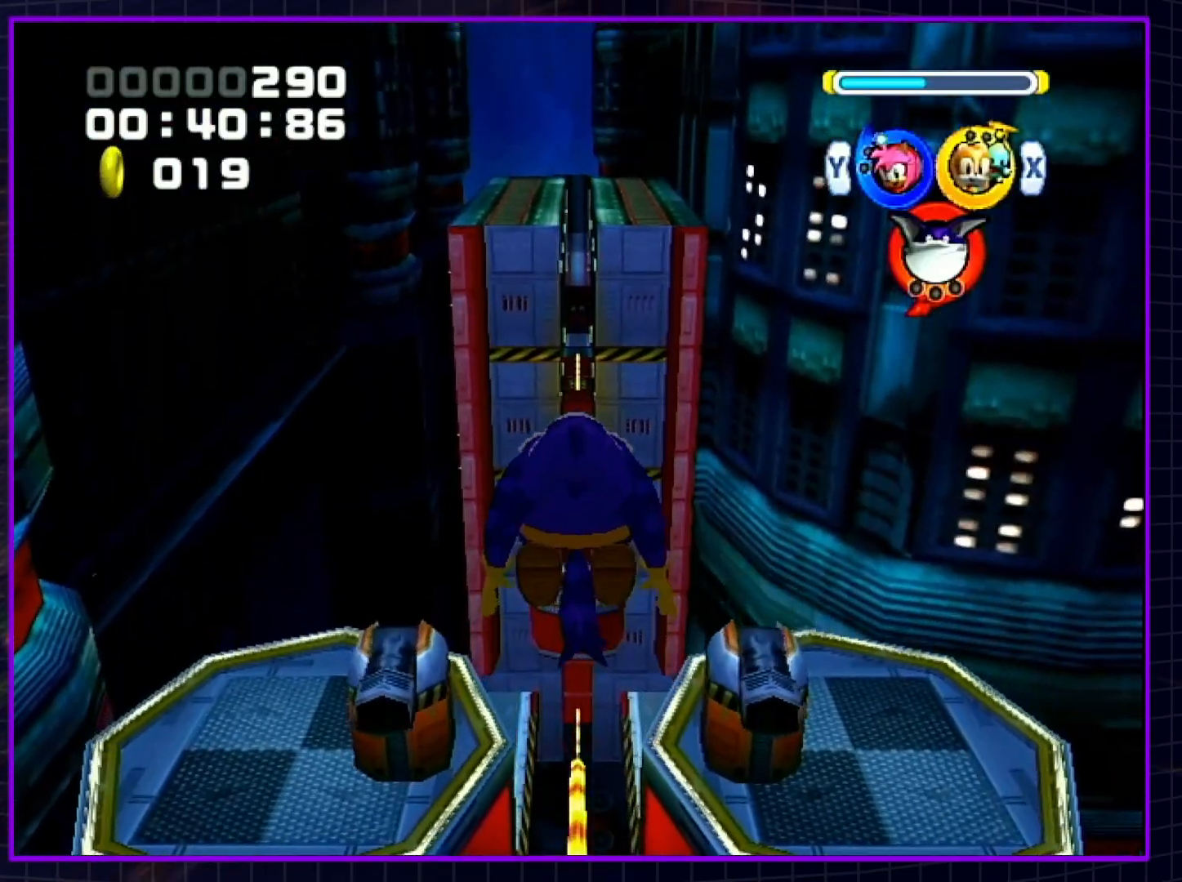
Gameplay with a controller (Nintendo layout); each line is a JSON object with the inputs held at the frame after it. "events" lists button and stick changes between this image and that frame as [ms after this image, input, new state], when the widget could be followed in between. Not read: L3 R3.
{"buttons": [], "left_stick": "up", "right_stick": "center", "events": [[33, "B", "up"], [100, "B", "down"], [200, "B", "up"], [267, "B", "down"], [350, "B", "up"], [383, "B", "down"], [483, "B", "up"]]}
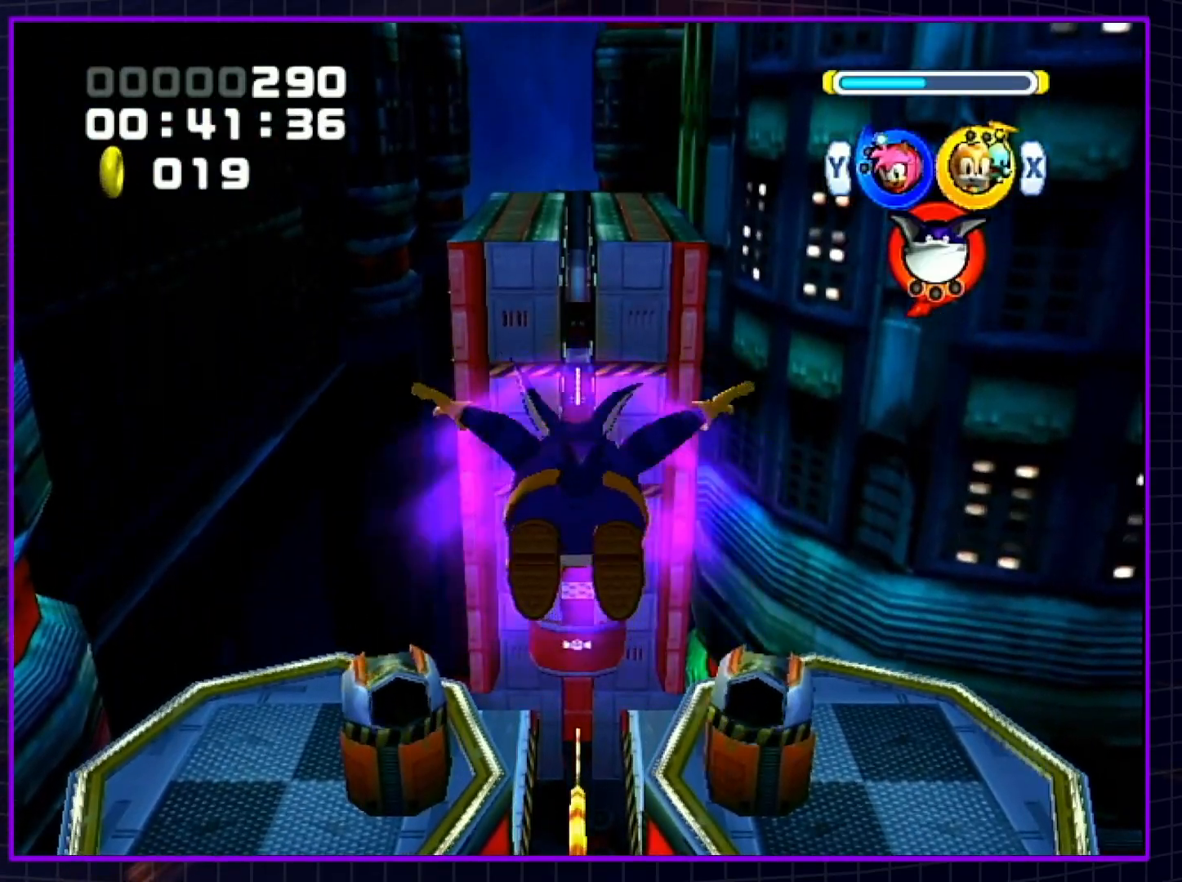
{"buttons": [], "left_stick": "center", "right_stick": "center", "events": [[483, "left_stick", "center"]]}
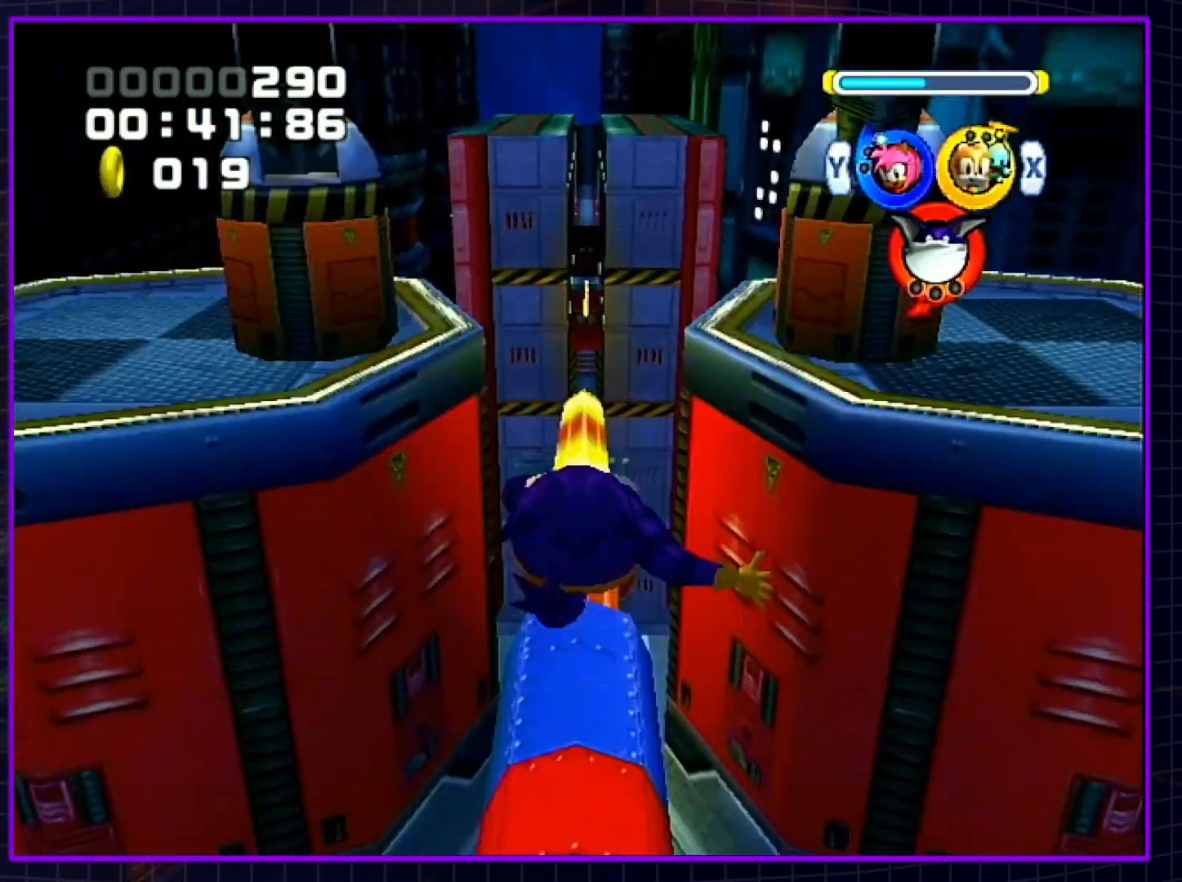
{"buttons": ["B", "X"], "left_stick": "center", "right_stick": "center", "events": [[50, "B", "down"], [50, "Y", "down"], [167, "X", "down"], [200, "Y", "up"], [333, "X", "up"], [333, "Y", "down"], [417, "X", "down"], [417, "Y", "up"]]}
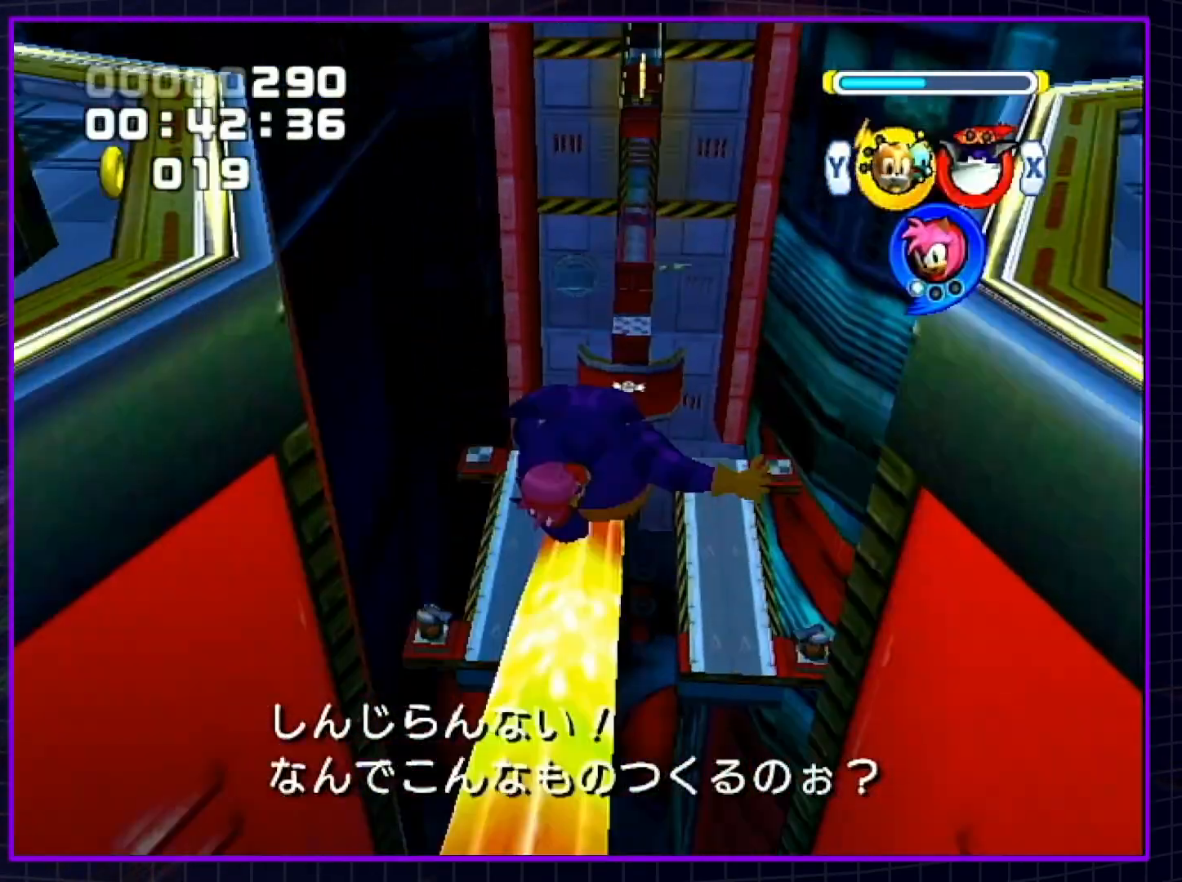
{"buttons": ["B"], "left_stick": "center", "right_stick": "center", "events": [[83, "X", "up"], [83, "Y", "down"], [200, "Y", "up"]]}
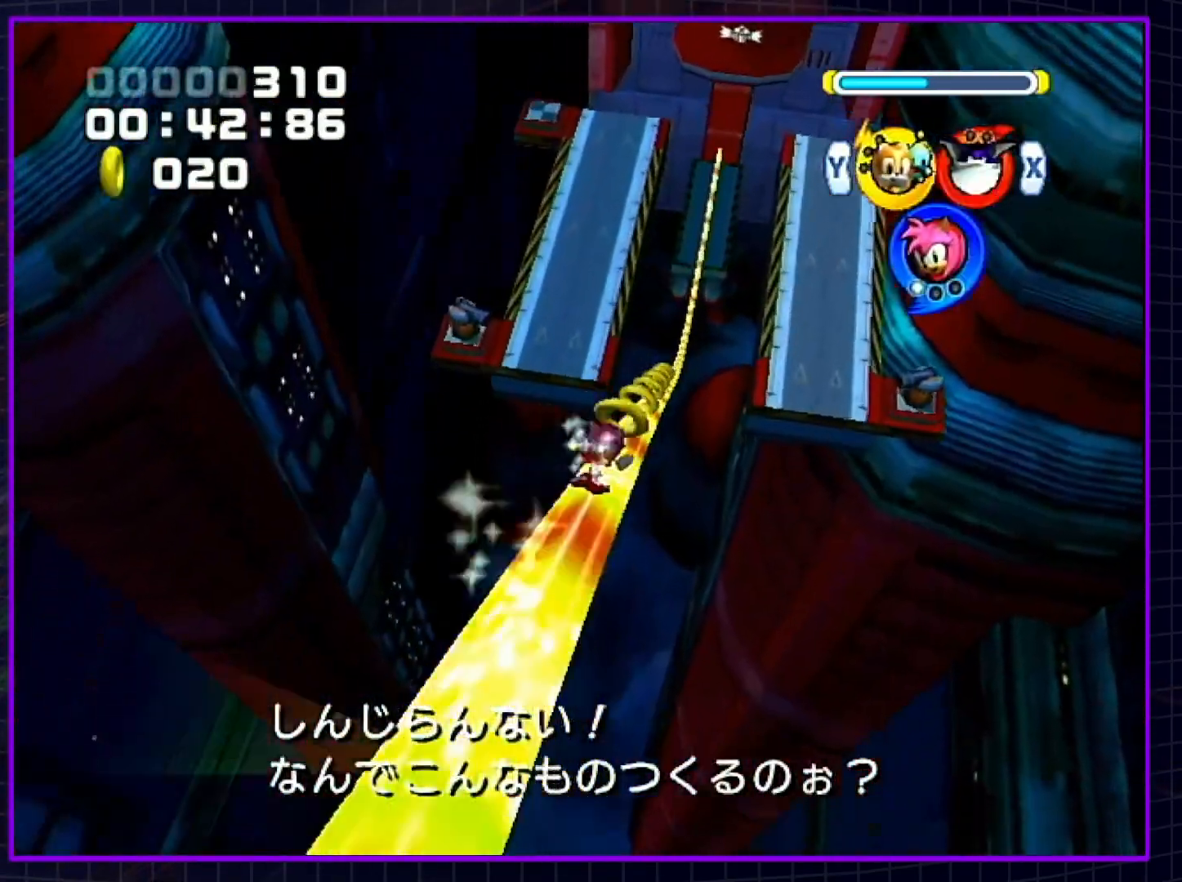
{"buttons": ["B"], "left_stick": "center", "right_stick": "center", "events": [[50, "L1", "down"], [133, "L1", "up"]]}
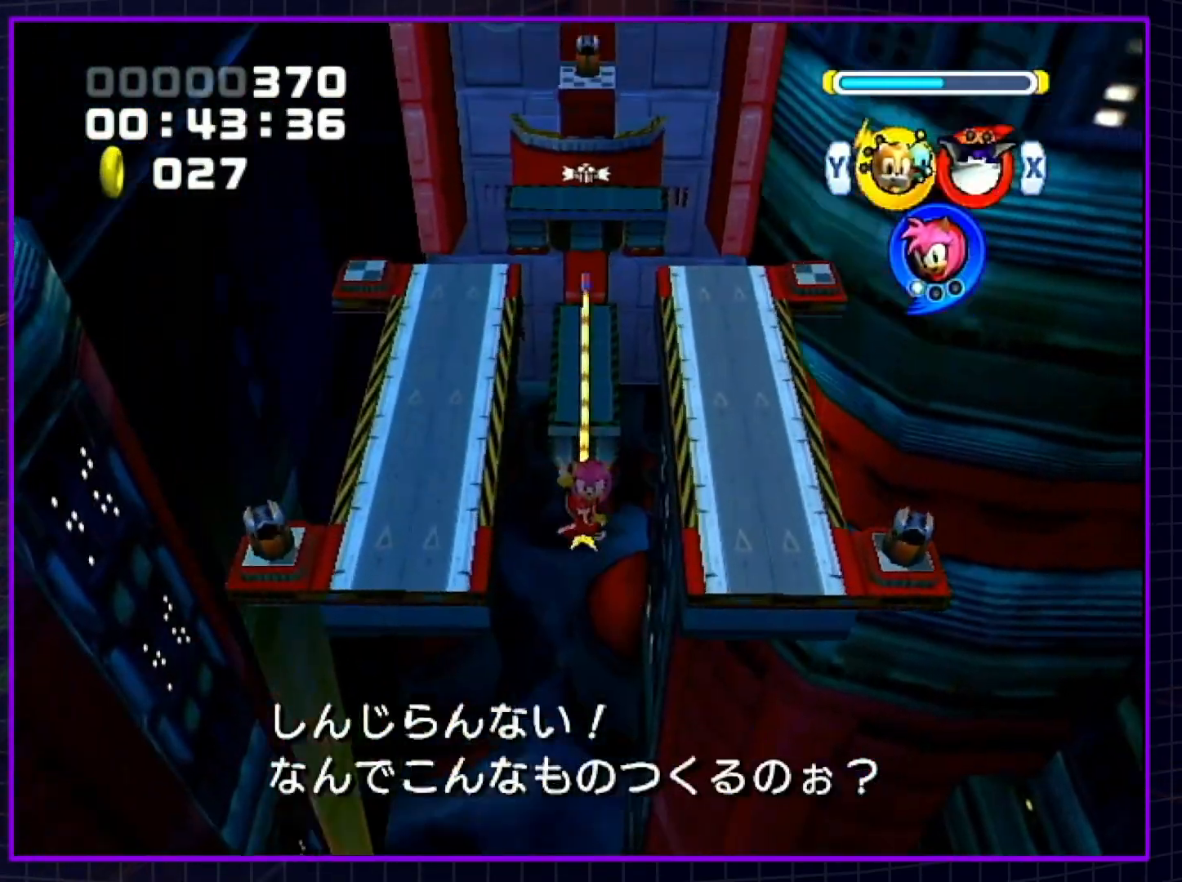
{"buttons": ["B"], "left_stick": "center", "right_stick": "center", "events": []}
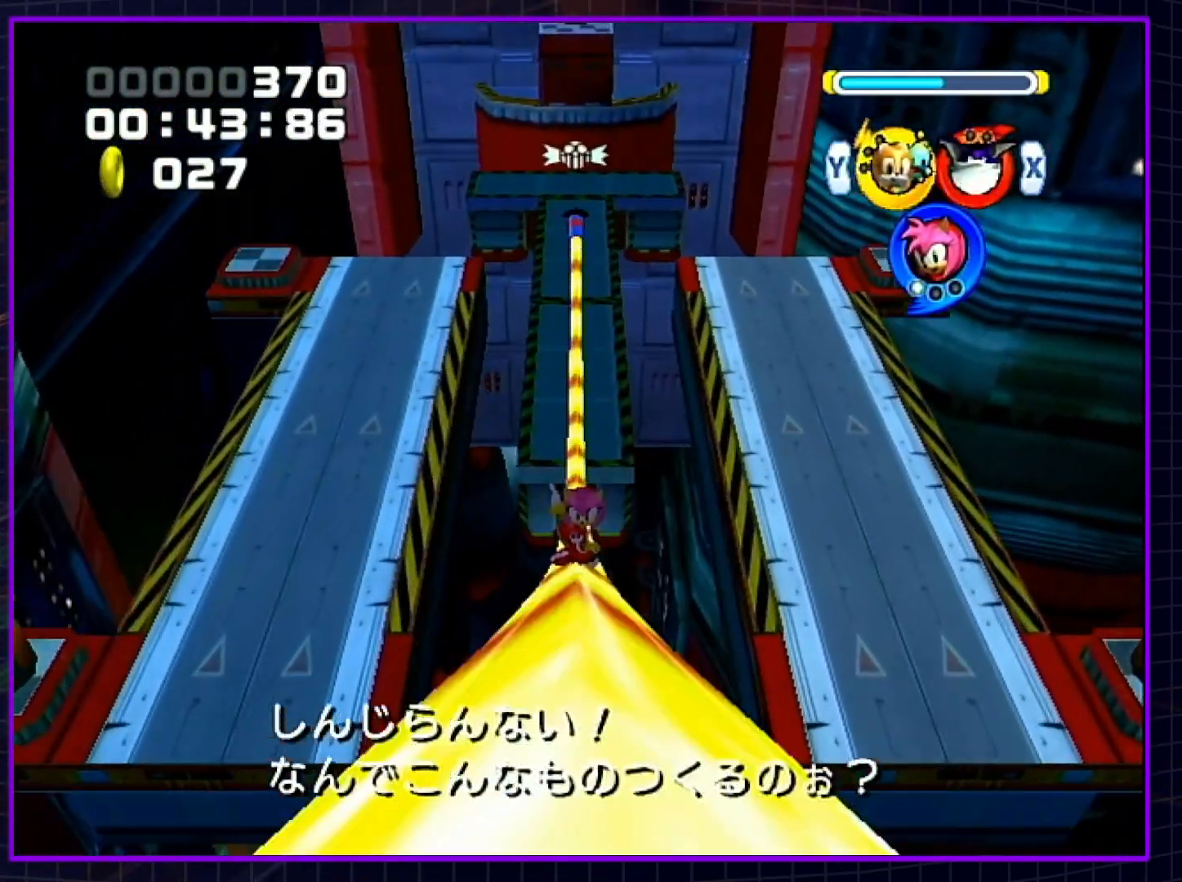
{"buttons": ["A"], "left_stick": "up", "right_stick": "center", "events": [[383, "X", "down"], [417, "B", "up"], [417, "left_stick", "up"], [483, "A", "down"], [483, "X", "up"]]}
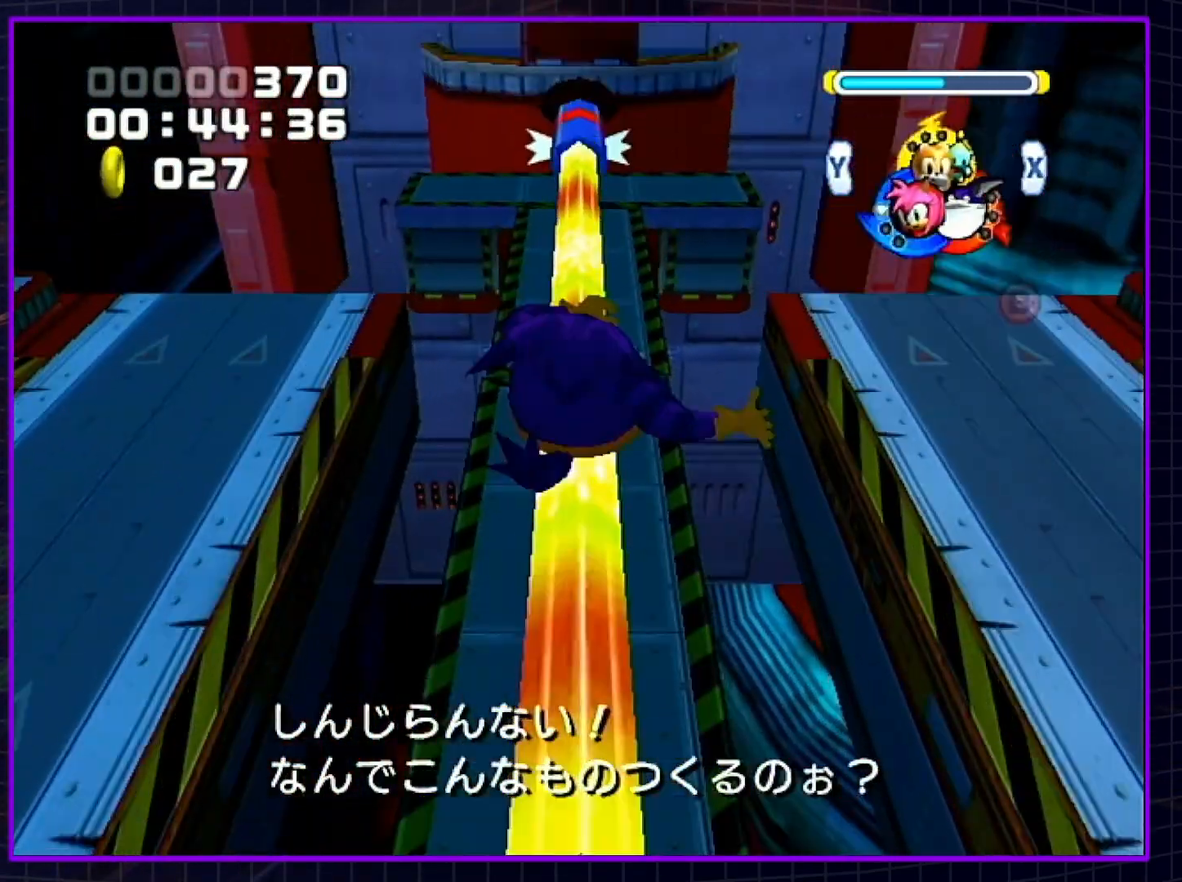
{"buttons": ["A"], "left_stick": "up", "right_stick": "center", "events": [[450, "A", "up"], [483, "A", "down"]]}
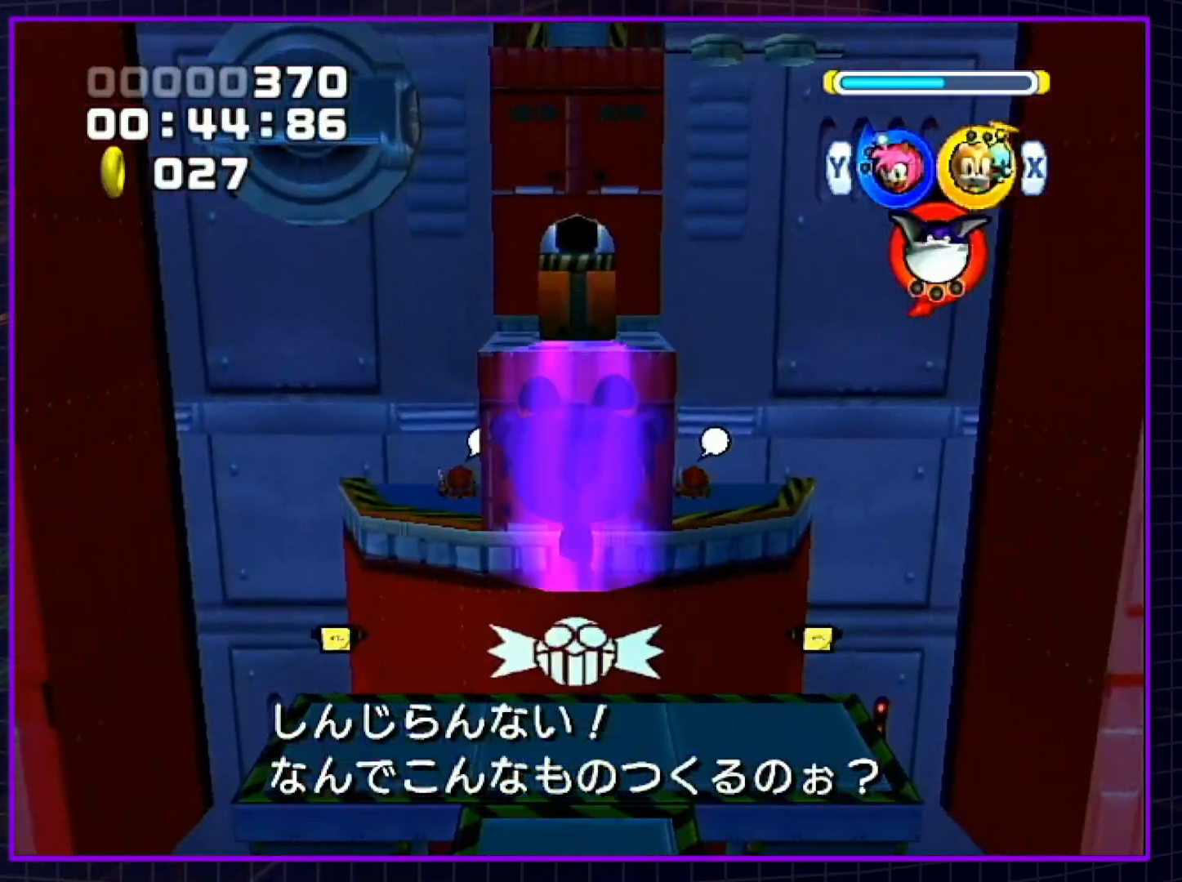
{"buttons": ["A"], "left_stick": "up", "right_stick": "center", "events": []}
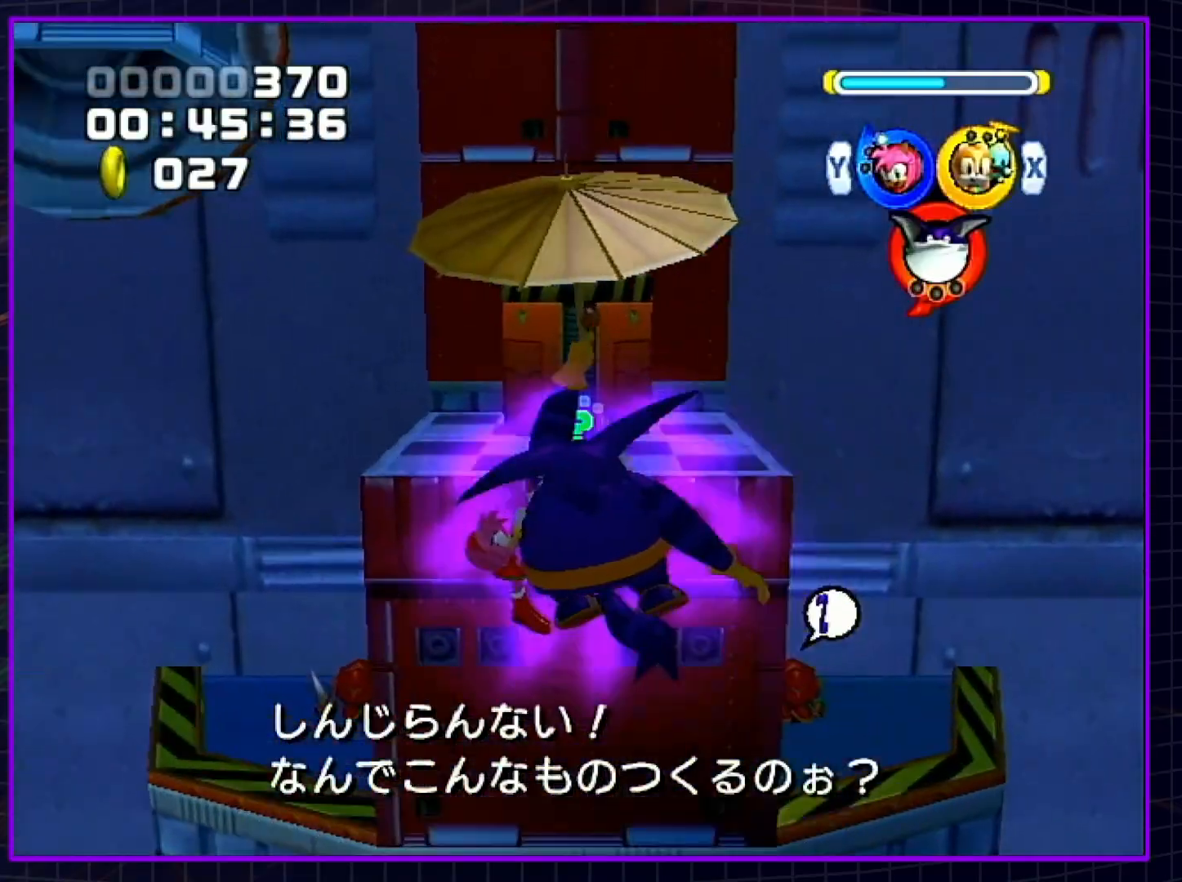
{"buttons": ["A"], "left_stick": "up-right", "right_stick": "center", "events": [[17, "X", "down"], [167, "X", "up"], [267, "A", "up"], [300, "left_stick", "up-left"], [383, "A", "down"], [417, "left_stick", "up-right"]]}
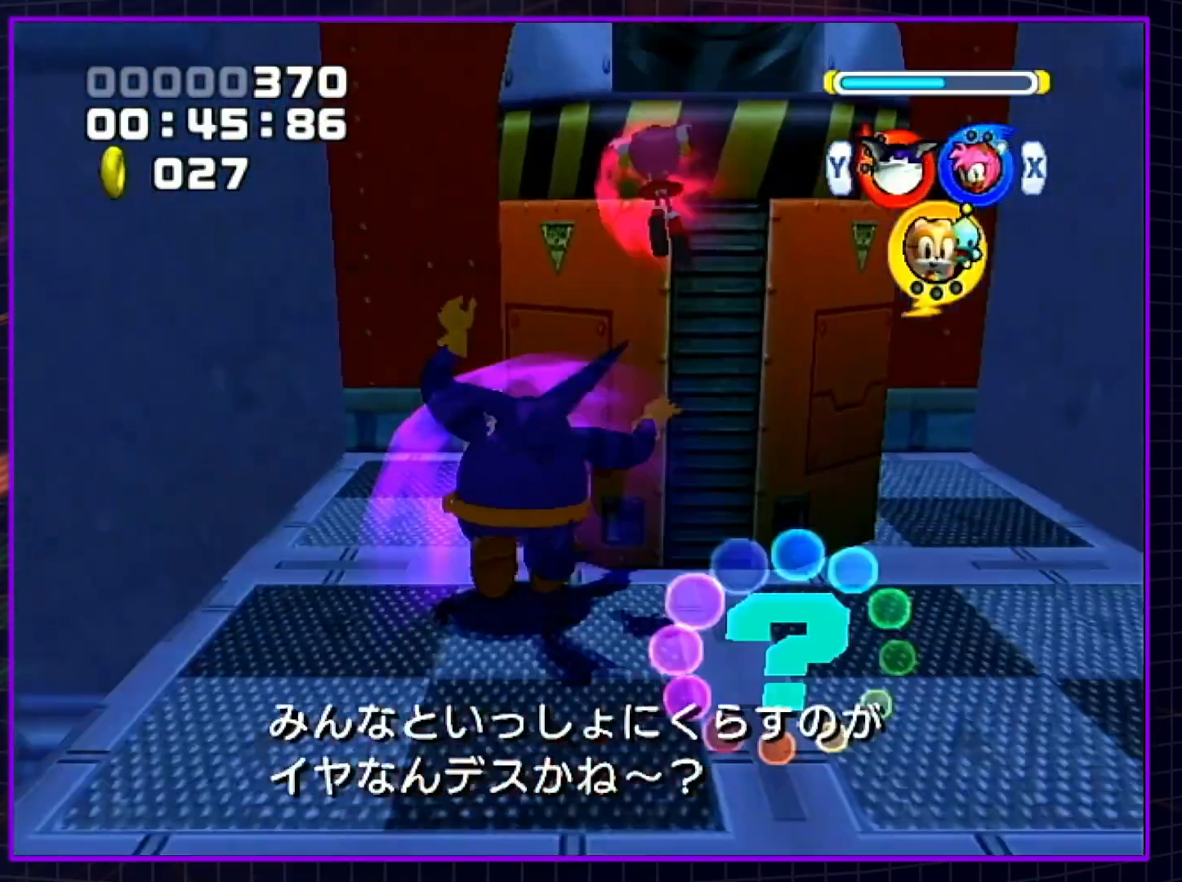
{"buttons": ["A"], "left_stick": "up", "right_stick": "center", "events": [[133, "left_stick", "up"], [417, "A", "up"], [483, "A", "down"]]}
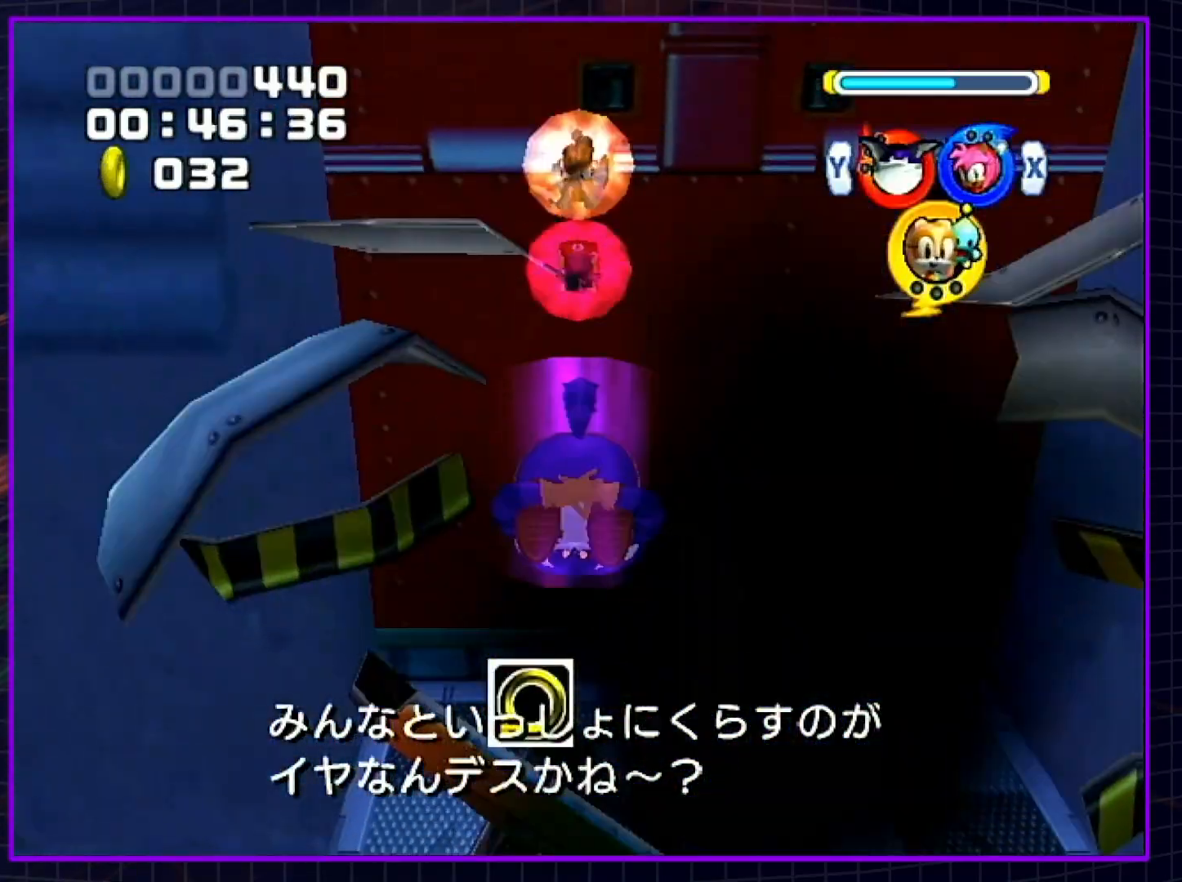
{"buttons": ["A"], "left_stick": "up", "right_stick": "center", "events": [[50, "A", "up"], [117, "A", "down"], [200, "A", "up"], [267, "A", "down"], [317, "A", "up"], [350, "A", "down"]]}
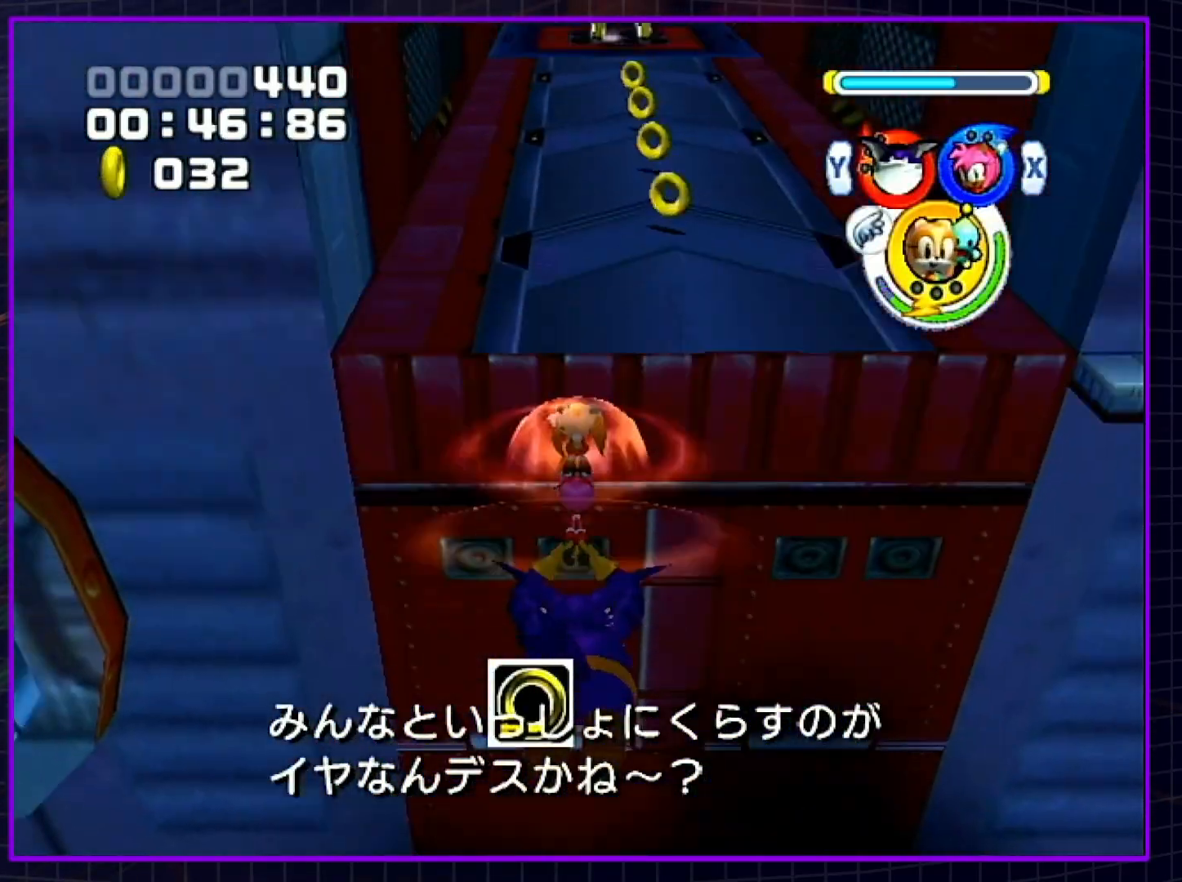
{"buttons": ["X"], "left_stick": "up", "right_stick": "center", "events": [[233, "B", "down"], [367, "B", "up"], [400, "A", "up"], [500, "X", "down"]]}
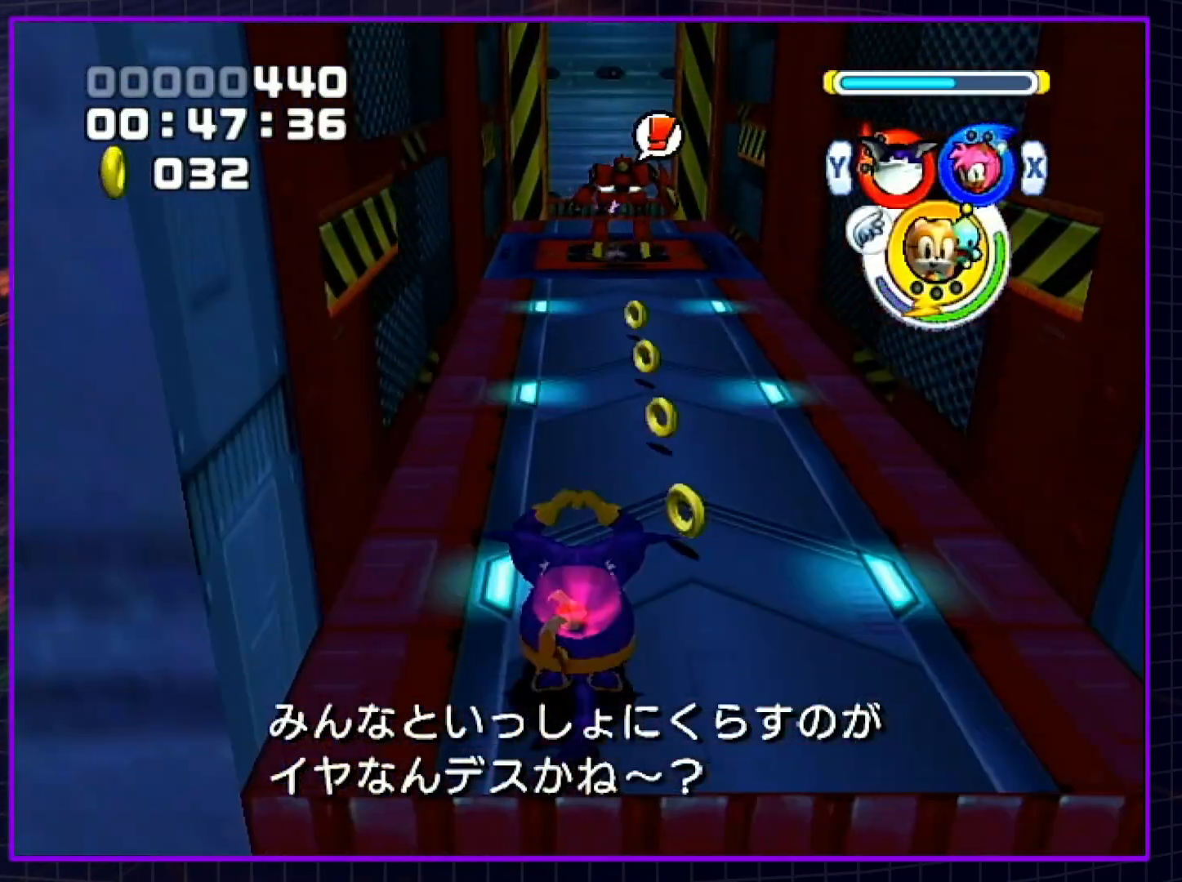
{"buttons": ["A"], "left_stick": "right", "right_stick": "center", "events": [[33, "left_stick", "up-left"], [67, "X", "up"], [133, "left_stick", "center"], [317, "X", "down"], [383, "X", "up"], [450, "A", "down"], [450, "left_stick", "right"]]}
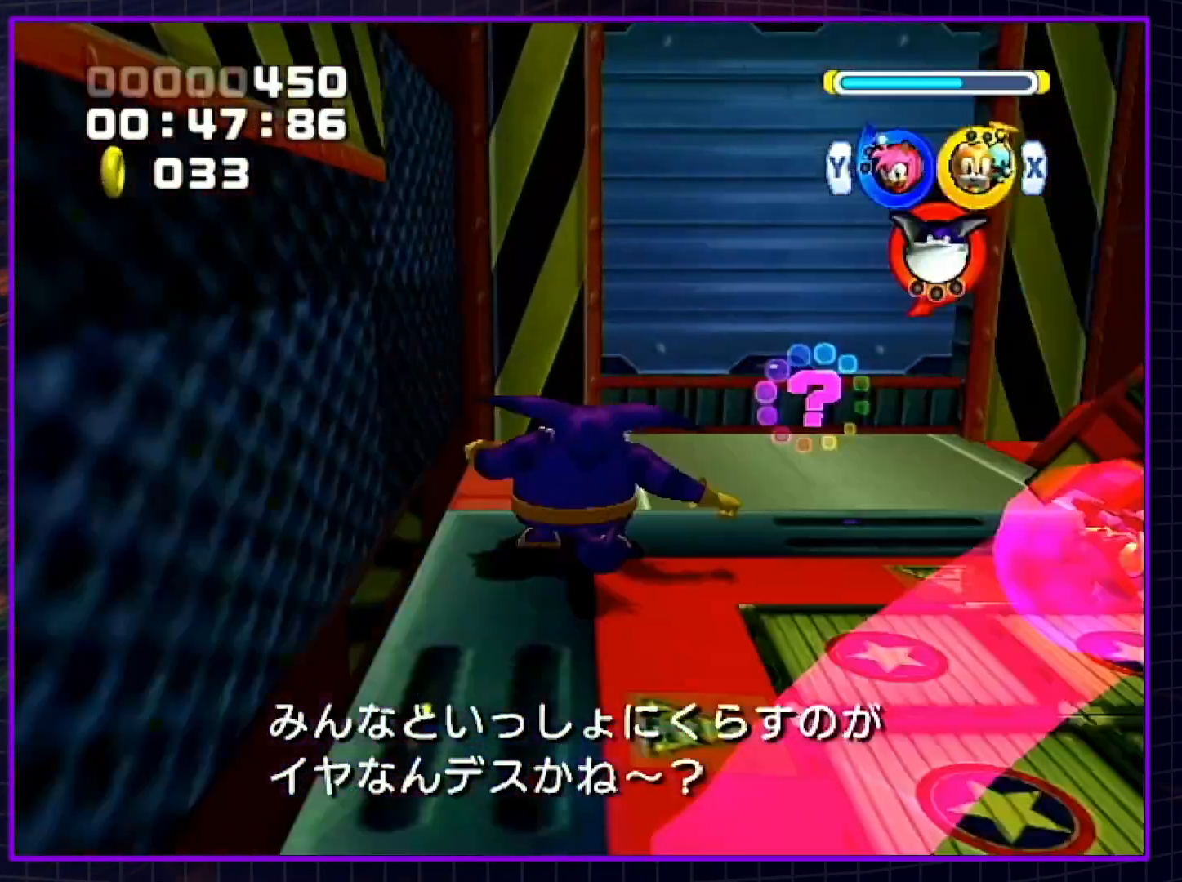
{"buttons": [], "left_stick": "down-left", "right_stick": "center", "events": [[50, "A", "up"], [100, "left_stick", "down"], [300, "left_stick", "down-left"]]}
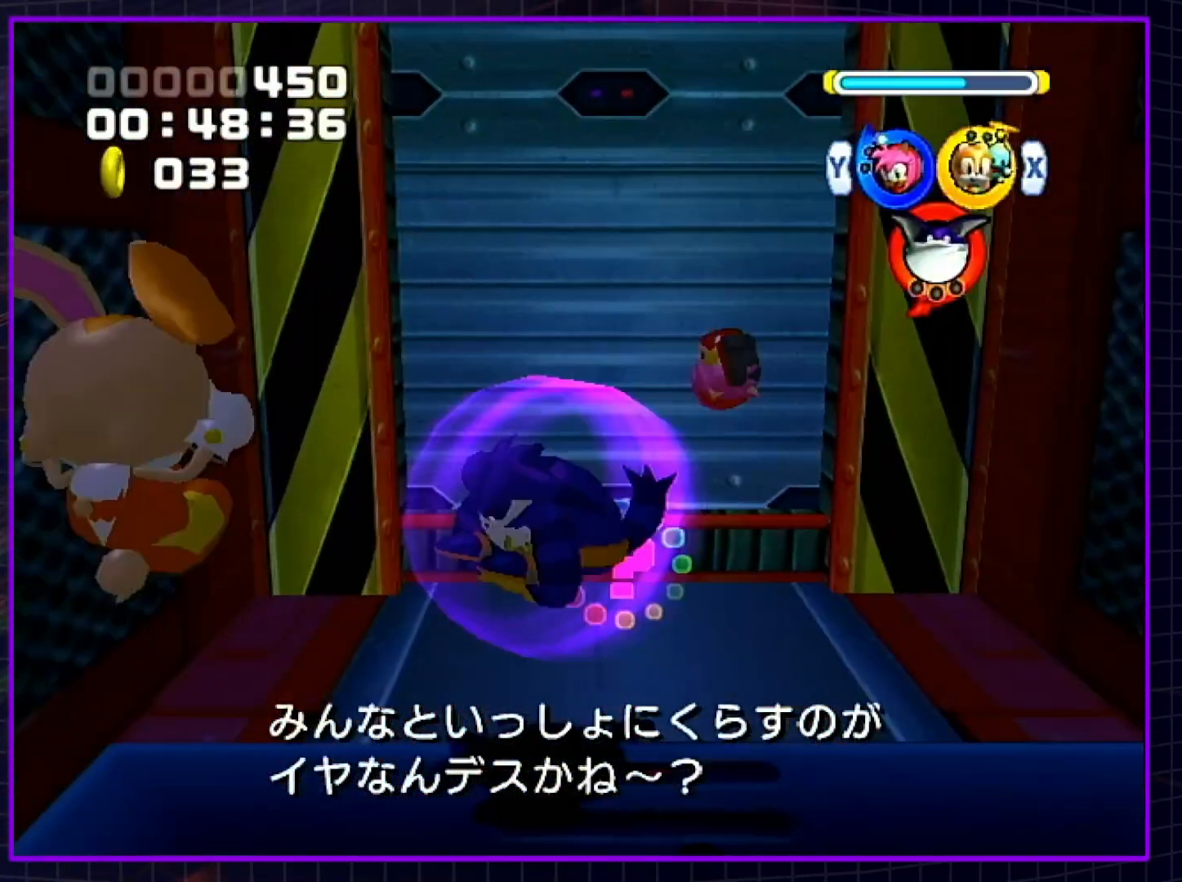
{"buttons": [], "left_stick": "down-right", "right_stick": "center", "events": [[100, "left_stick", "left"], [267, "left_stick", "down"], [350, "A", "down"], [350, "left_stick", "down-right"], [383, "A", "up"]]}
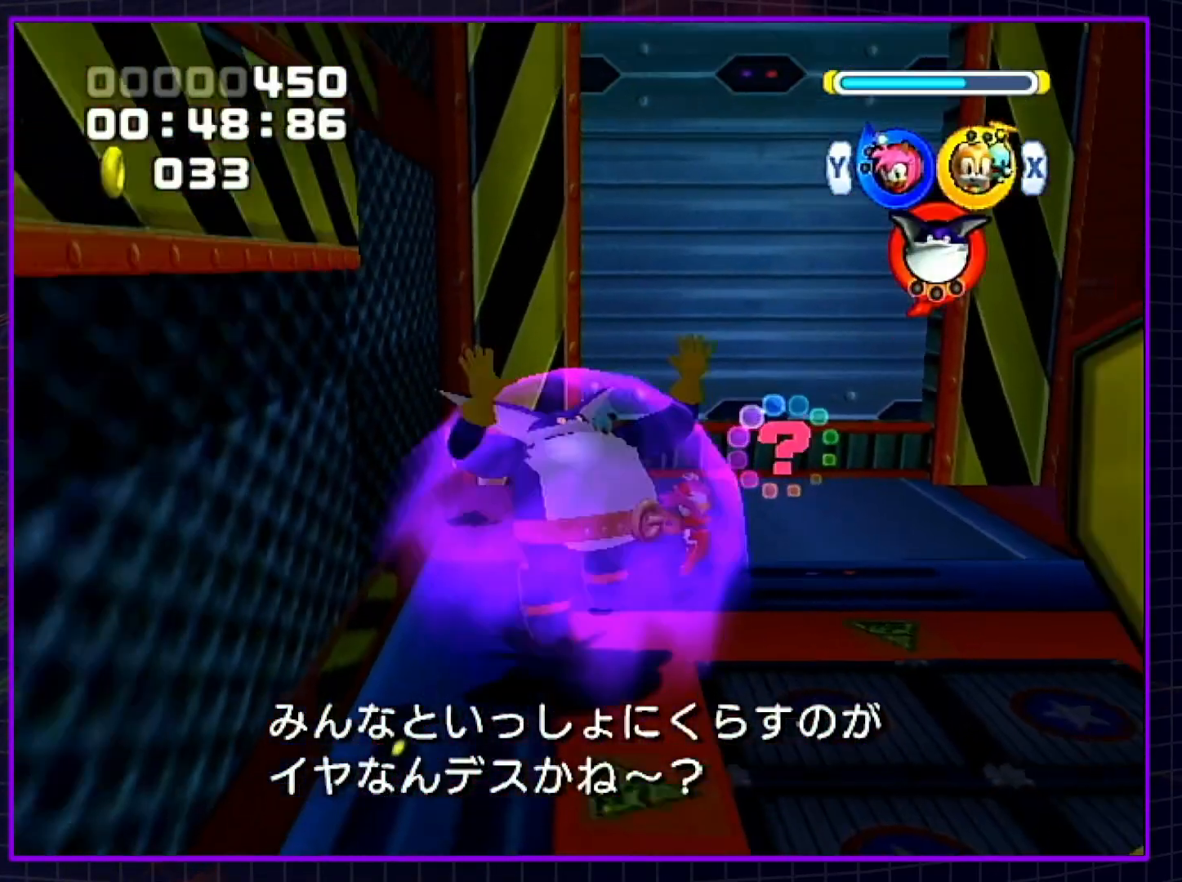
{"buttons": [], "left_stick": "down-right", "right_stick": "center", "events": [[267, "B", "down"], [333, "B", "up"]]}
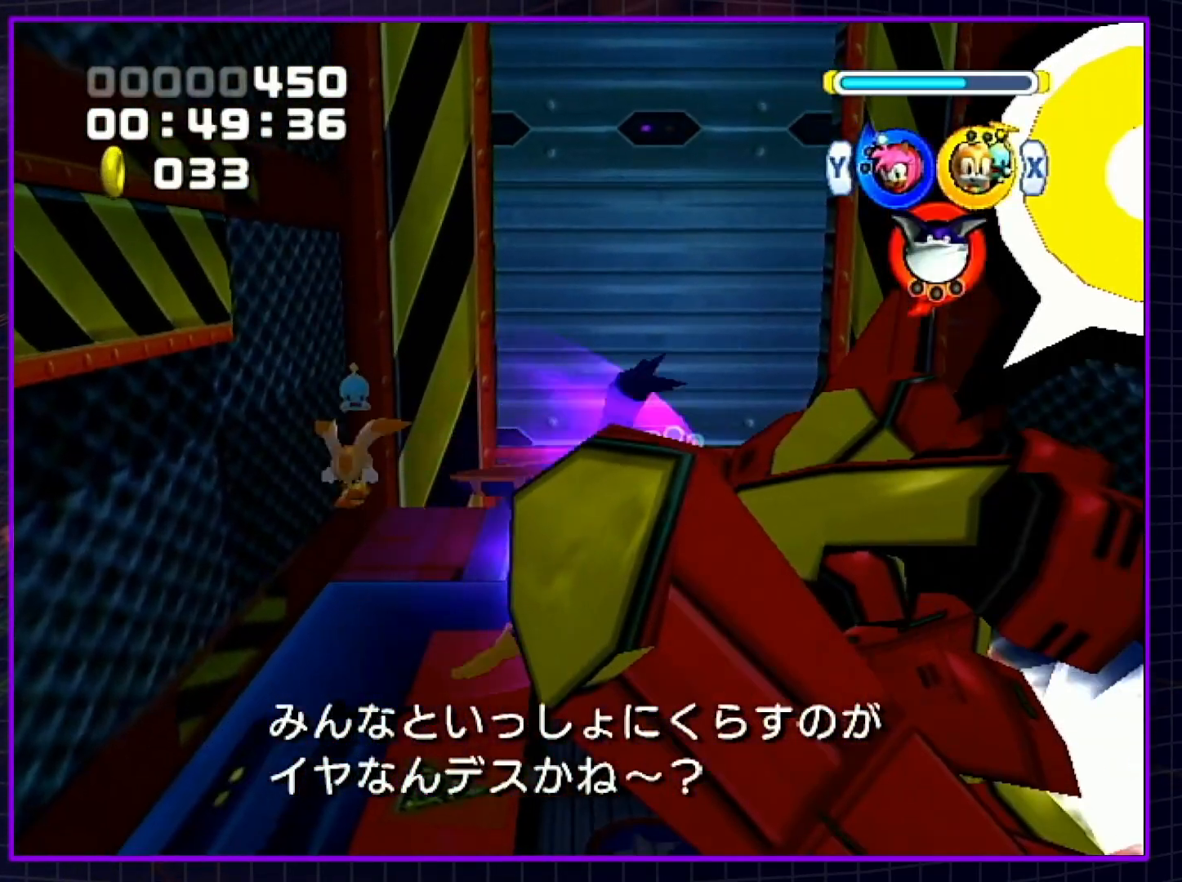
{"buttons": [], "left_stick": "up", "right_stick": "center", "events": [[233, "left_stick", "up"], [333, "left_stick", "up-left"], [433, "Y", "down"], [433, "left_stick", "up"], [483, "Y", "up"]]}
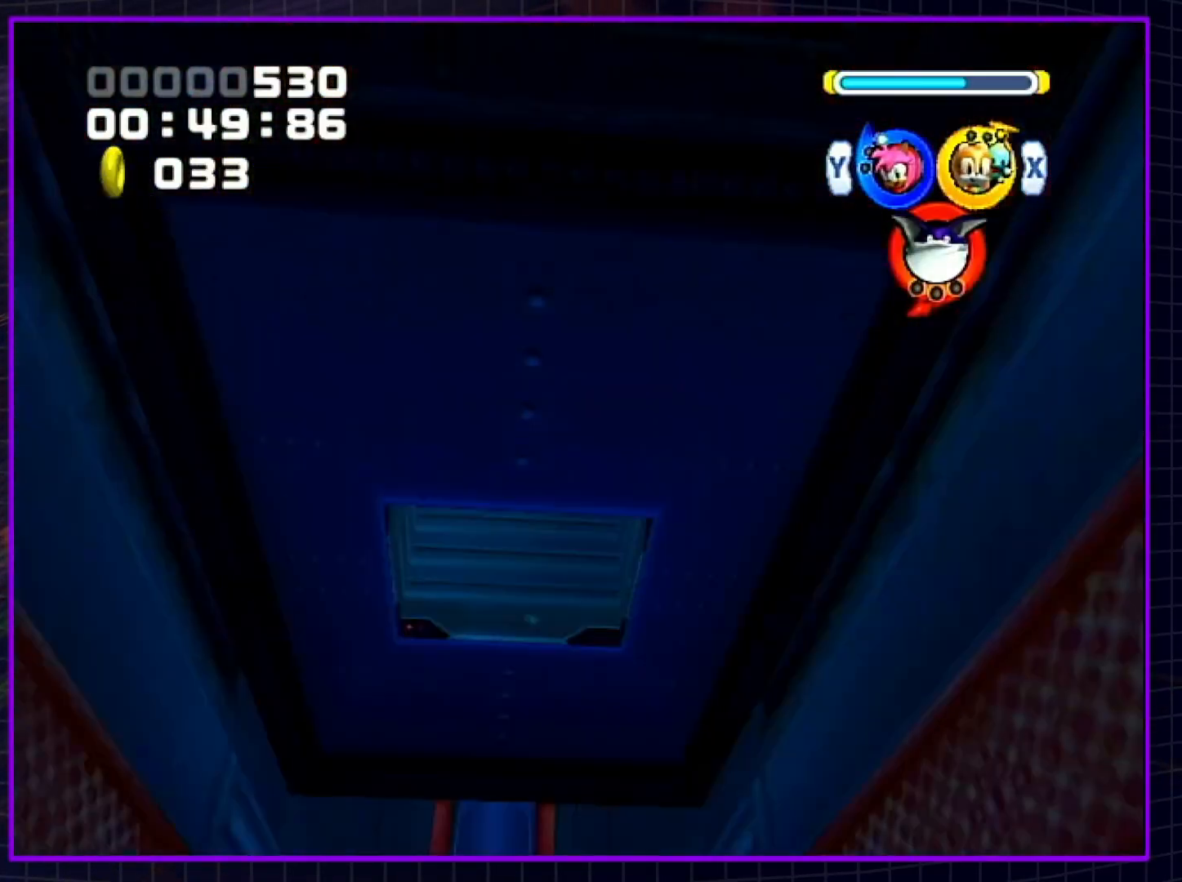
{"buttons": [], "left_stick": "up", "right_stick": "center", "events": []}
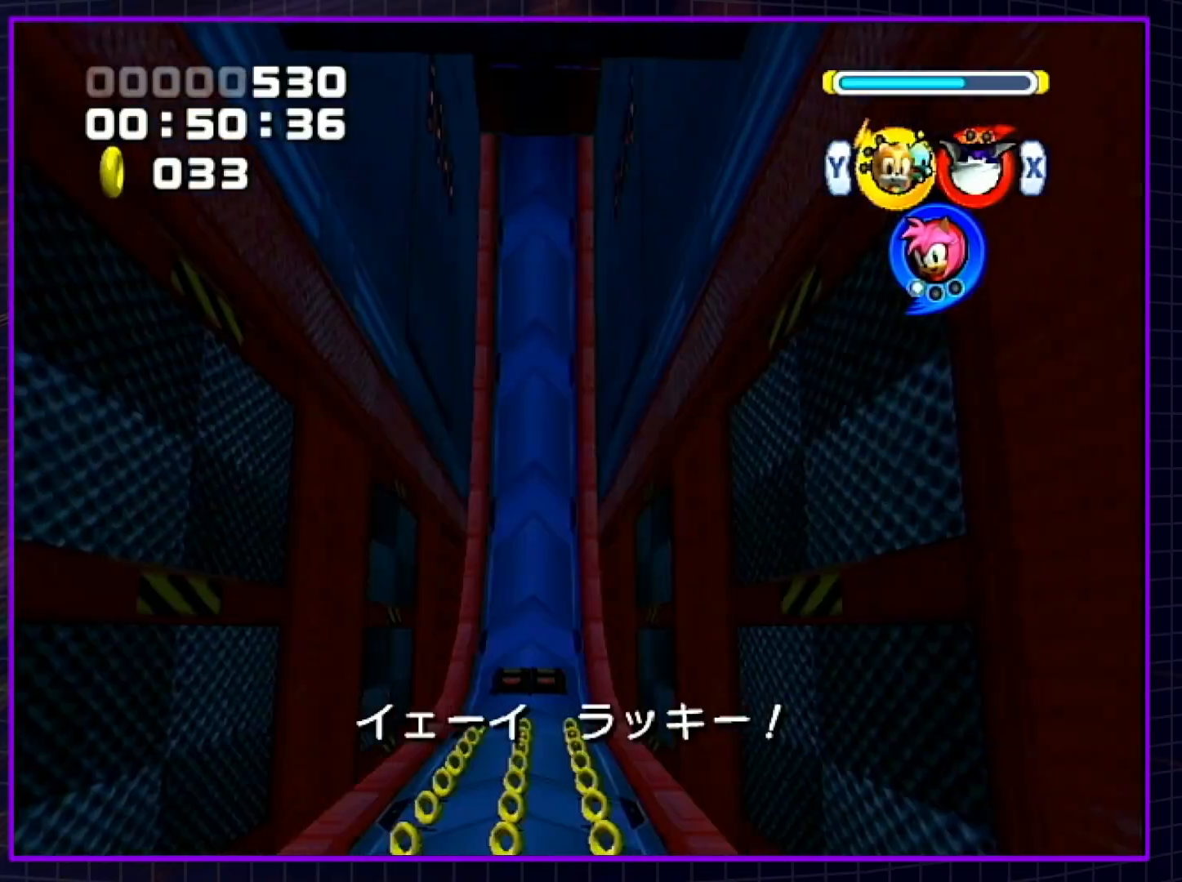
{"buttons": [], "left_stick": "up", "right_stick": "center", "events": []}
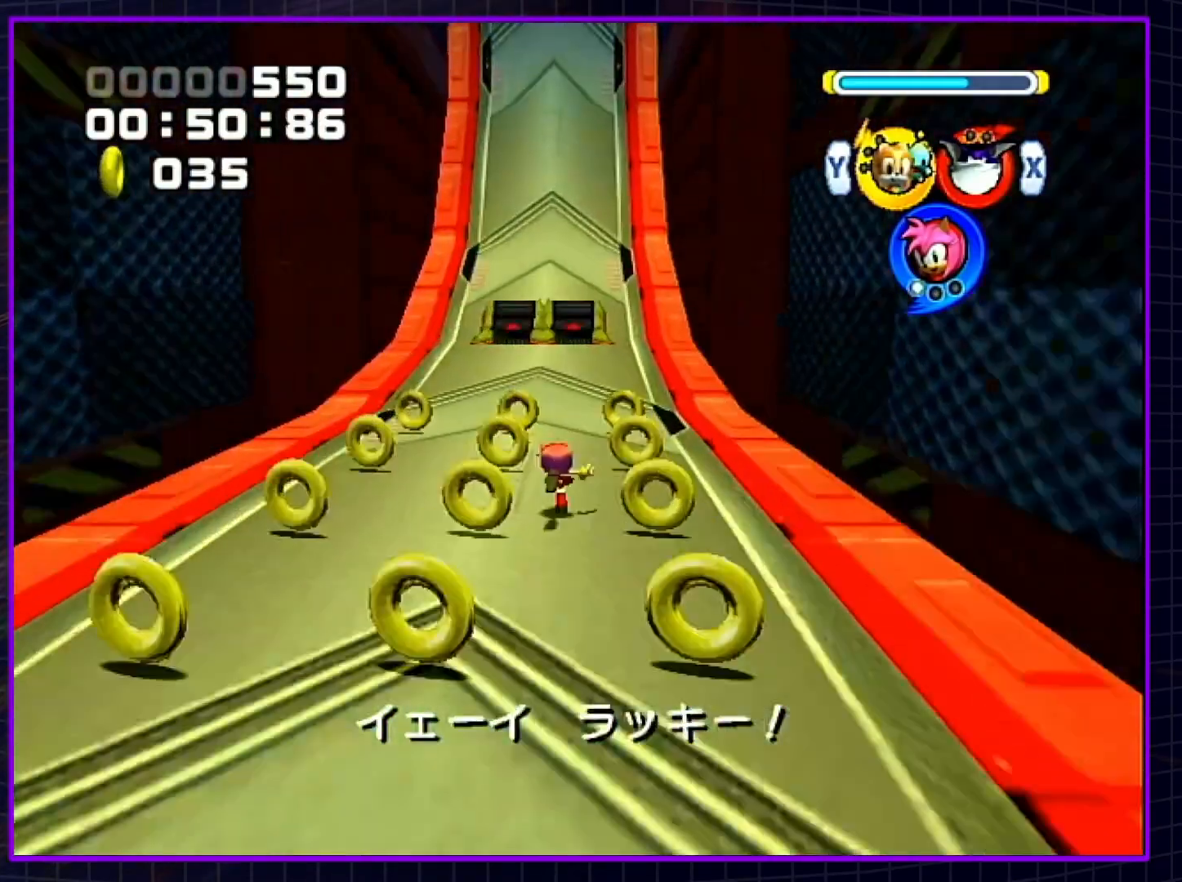
{"buttons": ["B"], "left_stick": "up", "right_stick": "center", "events": [[333, "B", "down"]]}
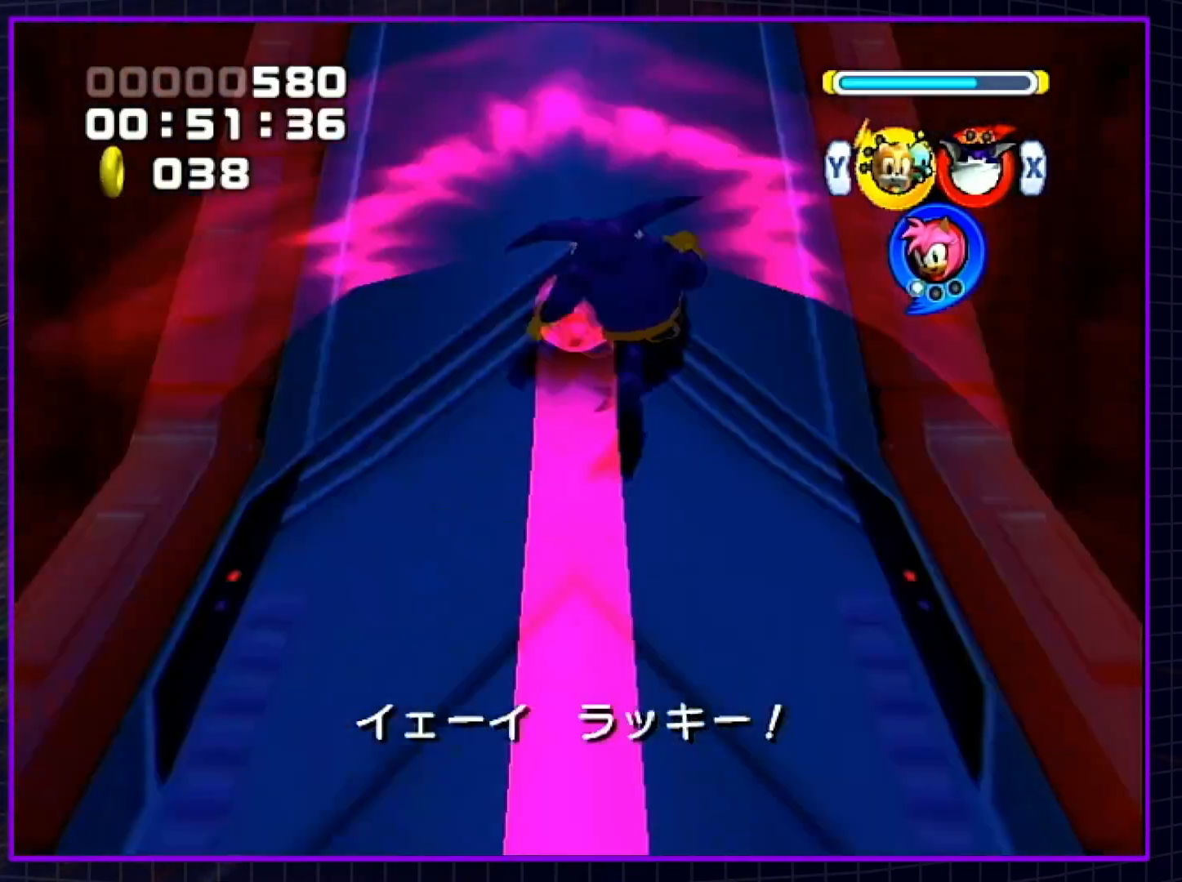
{"buttons": ["B"], "left_stick": "up", "right_stick": "center", "events": [[33, "Y", "down"], [150, "Y", "up"]]}
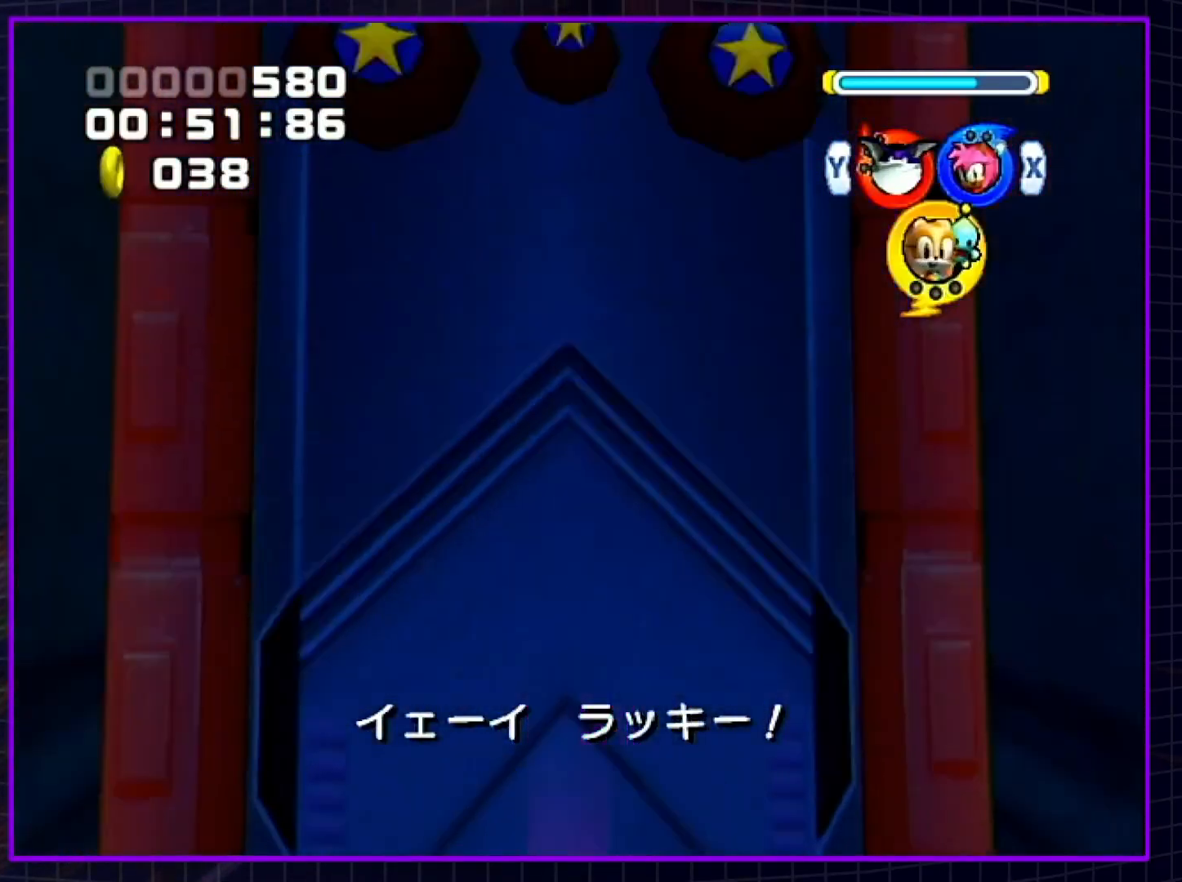
{"buttons": [], "left_stick": "up", "right_stick": "center", "events": [[333, "B", "up"]]}
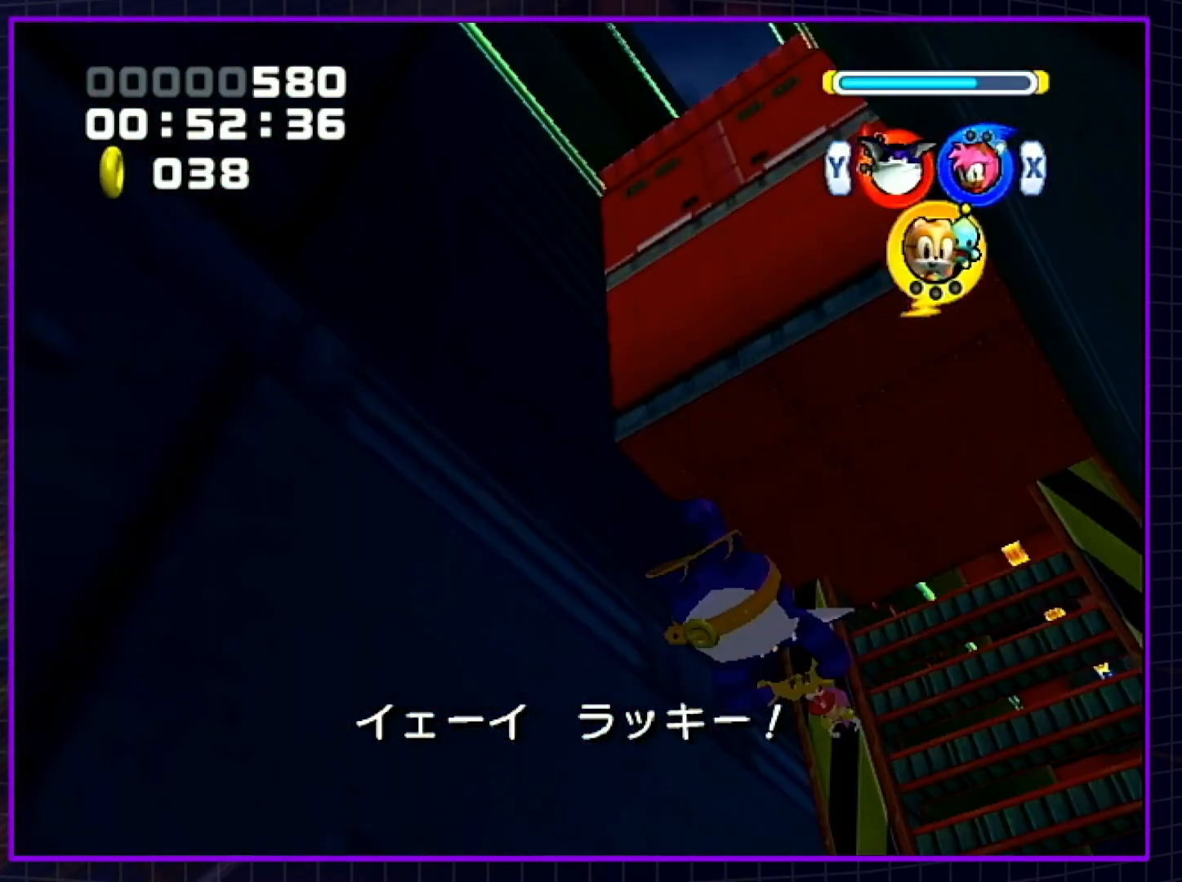
{"buttons": [], "left_stick": "up", "right_stick": "center", "events": []}
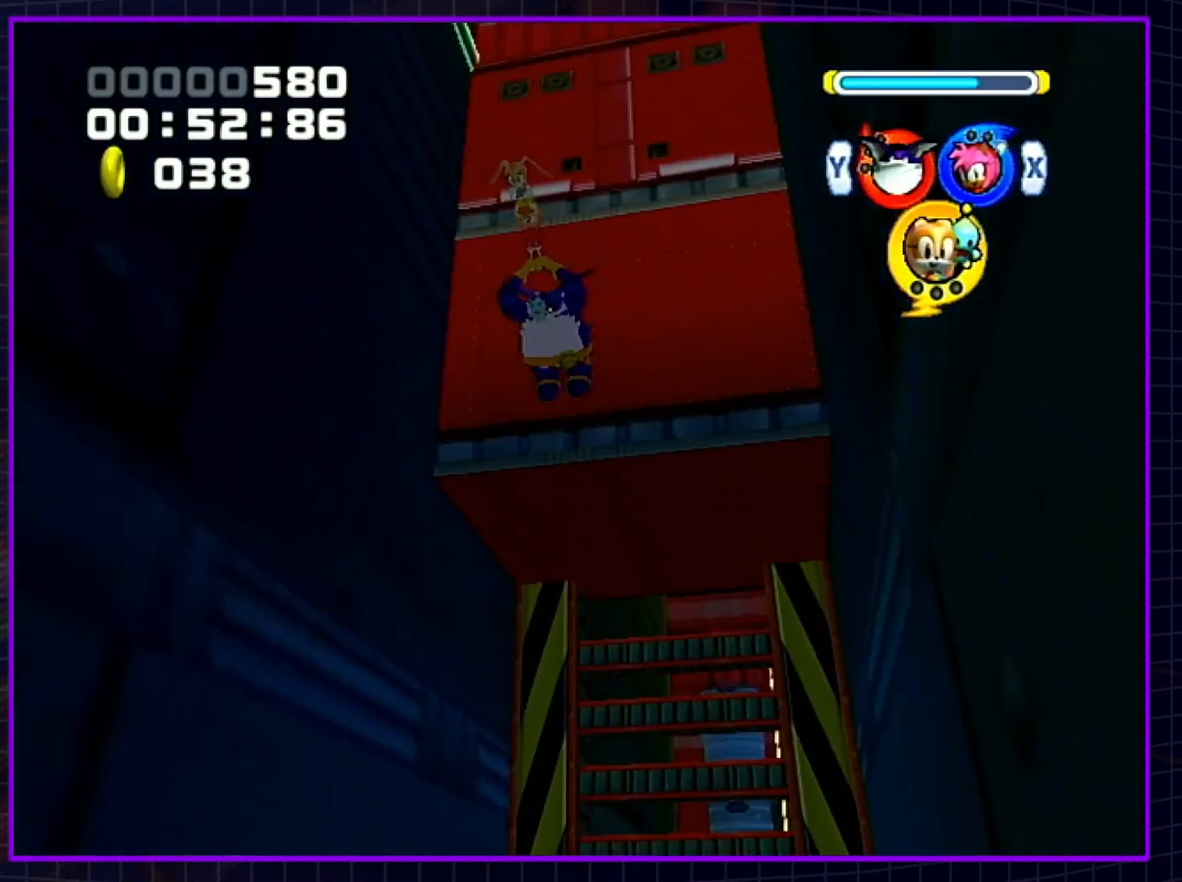
{"buttons": [], "left_stick": "up", "right_stick": "center", "events": []}
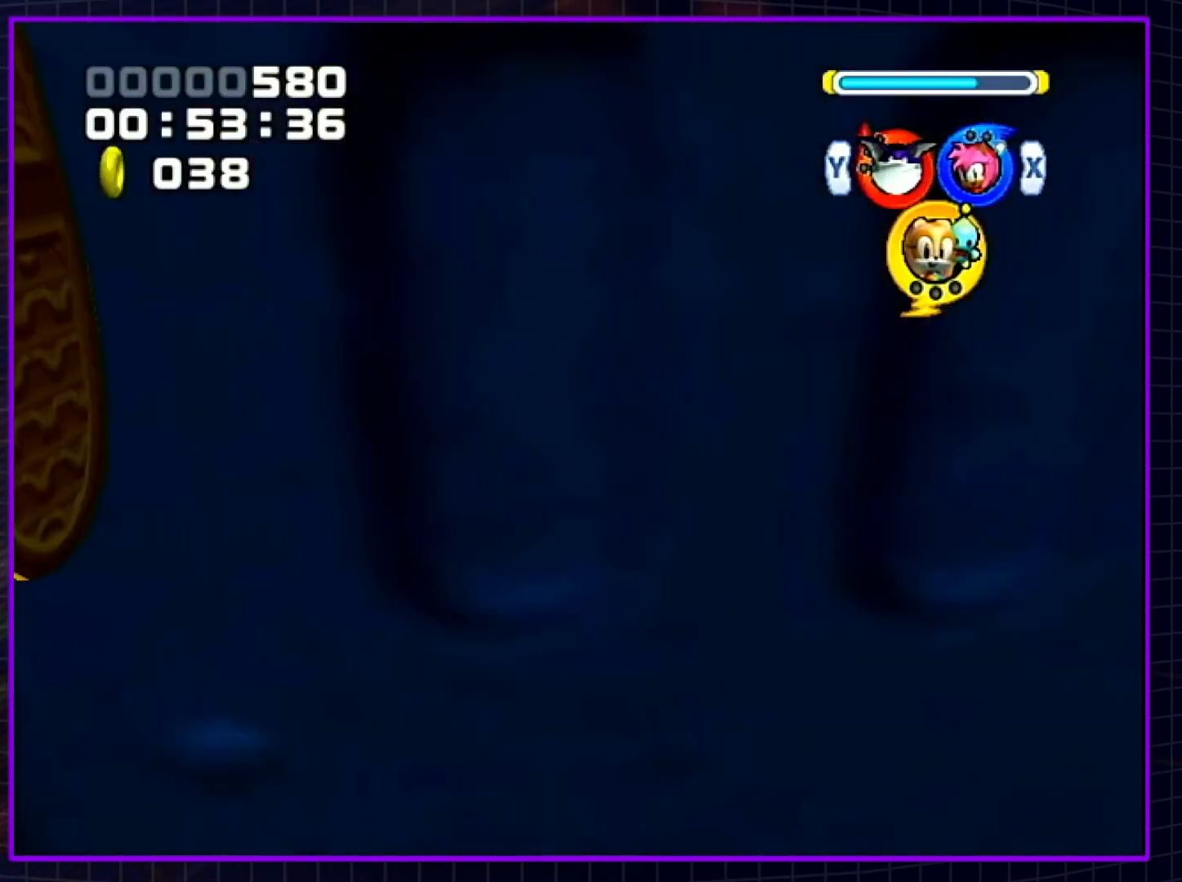
{"buttons": [], "left_stick": "up", "right_stick": "center", "events": []}
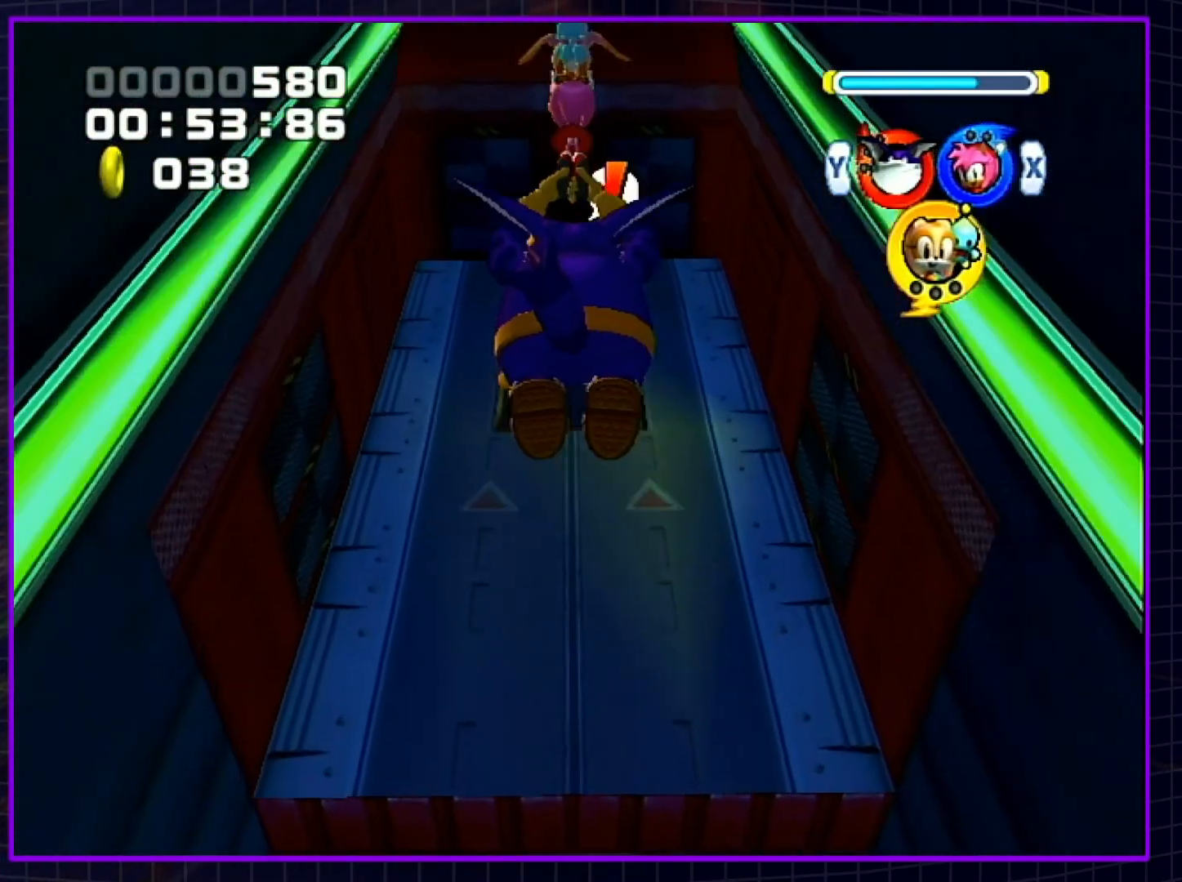
{"buttons": [], "left_stick": "up", "right_stick": "center", "events": []}